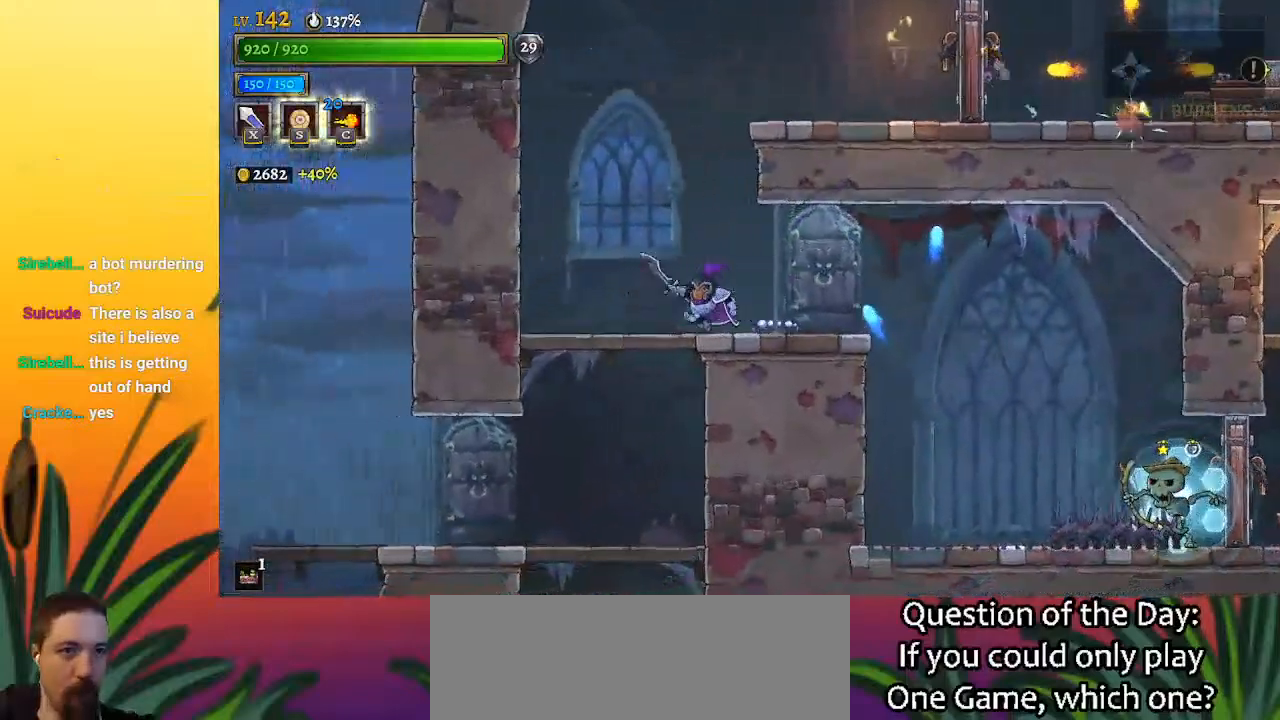
Gameplay with keyboard; each line is a JSON object with the keys held at the frame after it. "events" lists presses ("down") and releases ("up") of "a", "c", "d", "down", "left", "right", "s", "up", "x" and "z" between this image and that frame as [ms after this image, input, new state], when the widget could be followed in between. No other keys are recorded. Mouse input is not recorded.
{"keys": ["down"], "events": [[17, "down", "down"], [100, "left", "up"]]}
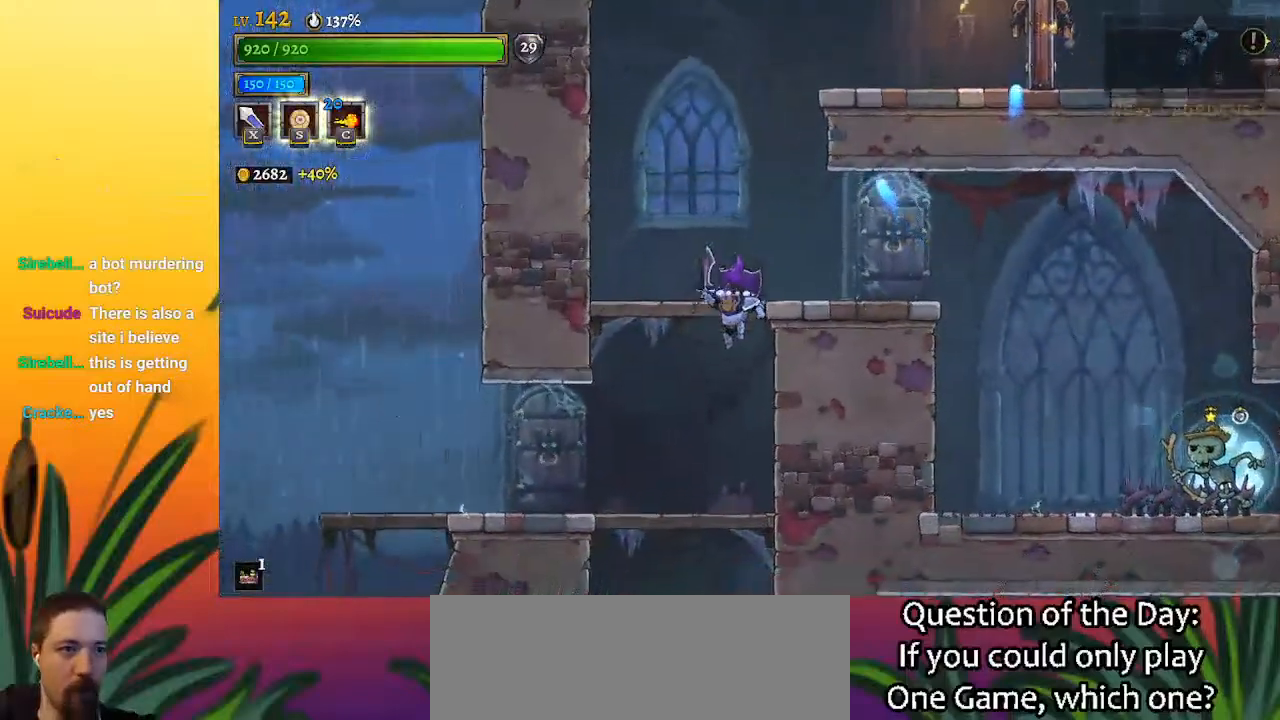
{"keys": ["down", "right"], "events": [[450, "right", "down"]]}
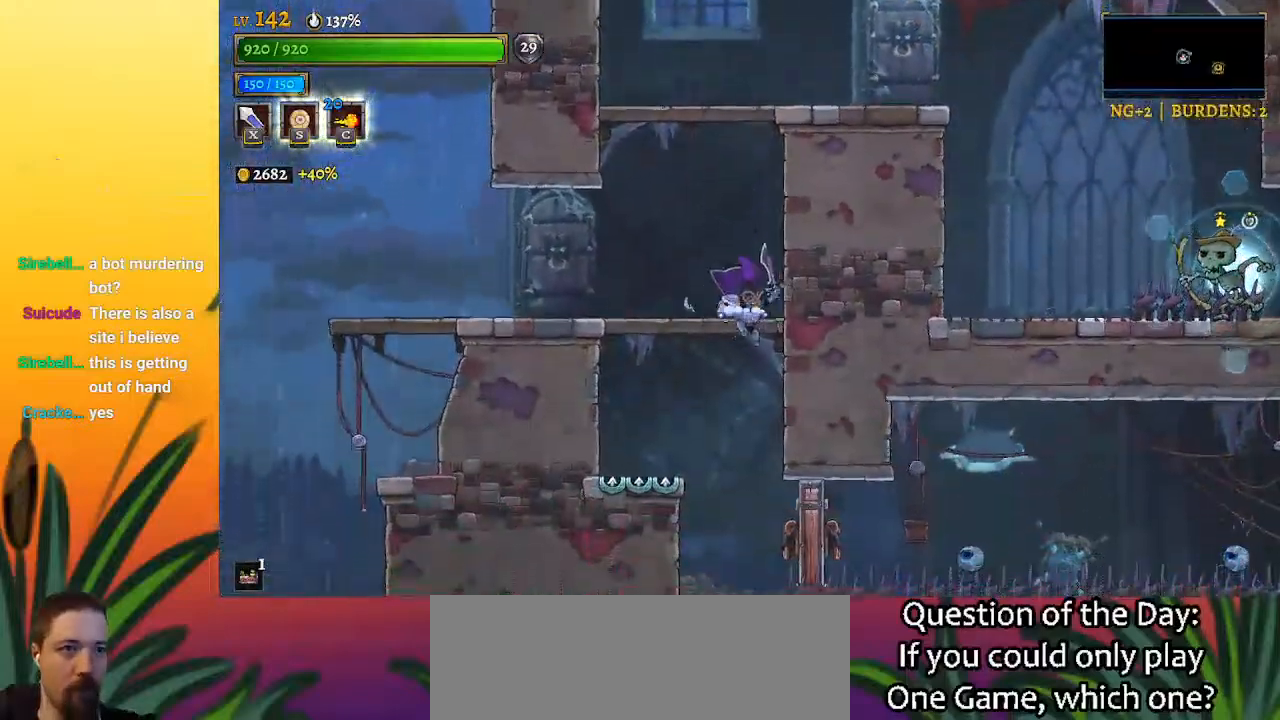
{"keys": ["left"], "events": [[83, "right", "up"], [133, "down", "up"], [267, "x", "down"], [383, "x", "up"], [433, "left", "down"]]}
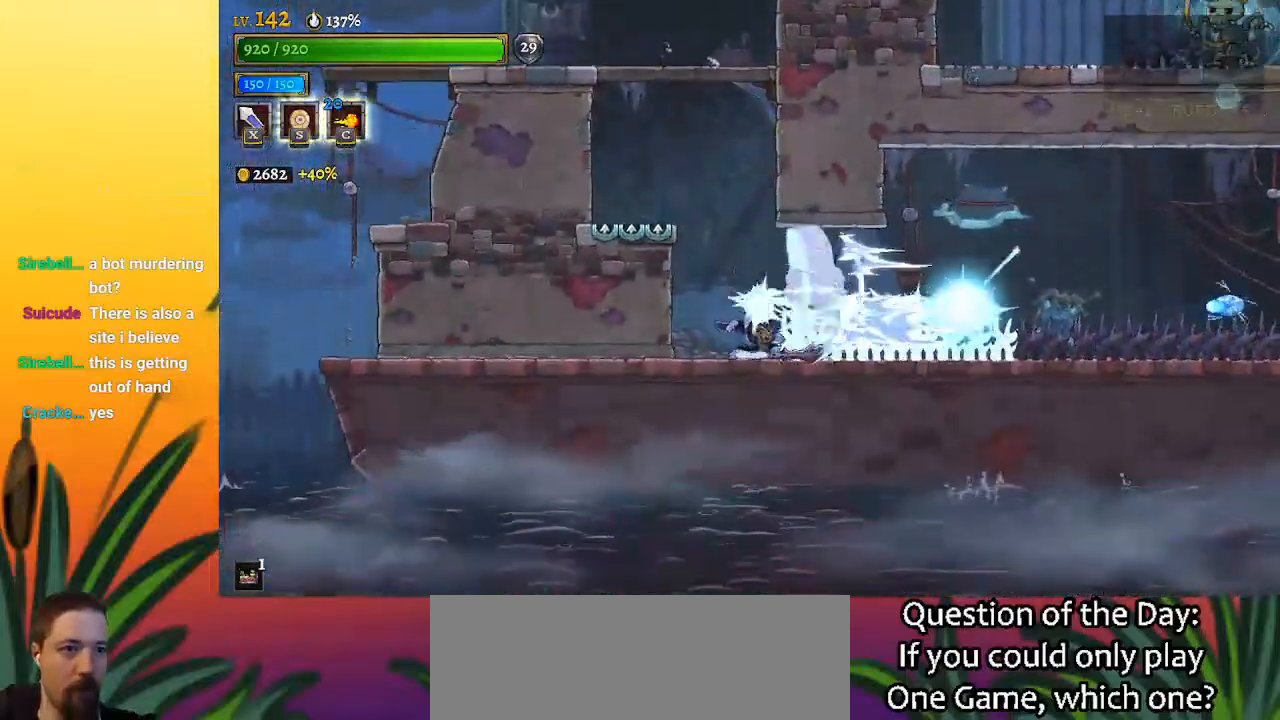
{"keys": ["z"], "events": [[183, "left", "up"], [250, "z", "down"]]}
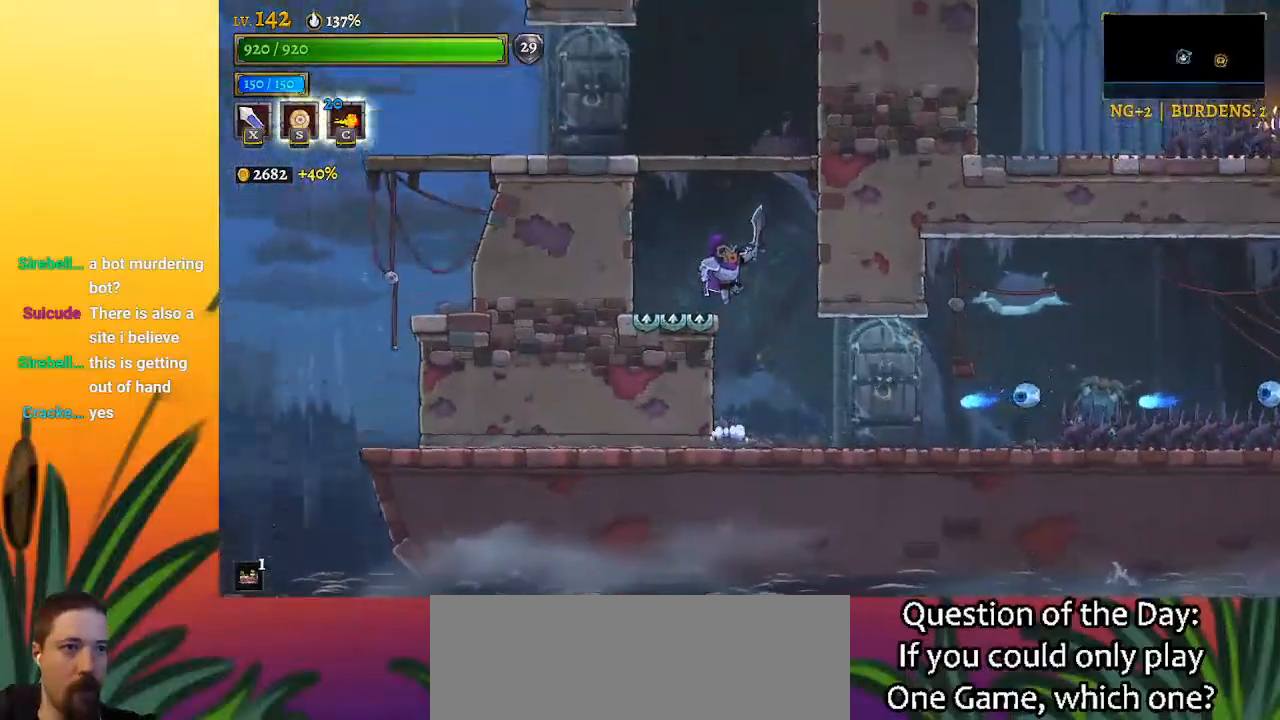
{"keys": ["right", "z"], "events": [[150, "z", "up"], [183, "z", "down"], [383, "right", "down"]]}
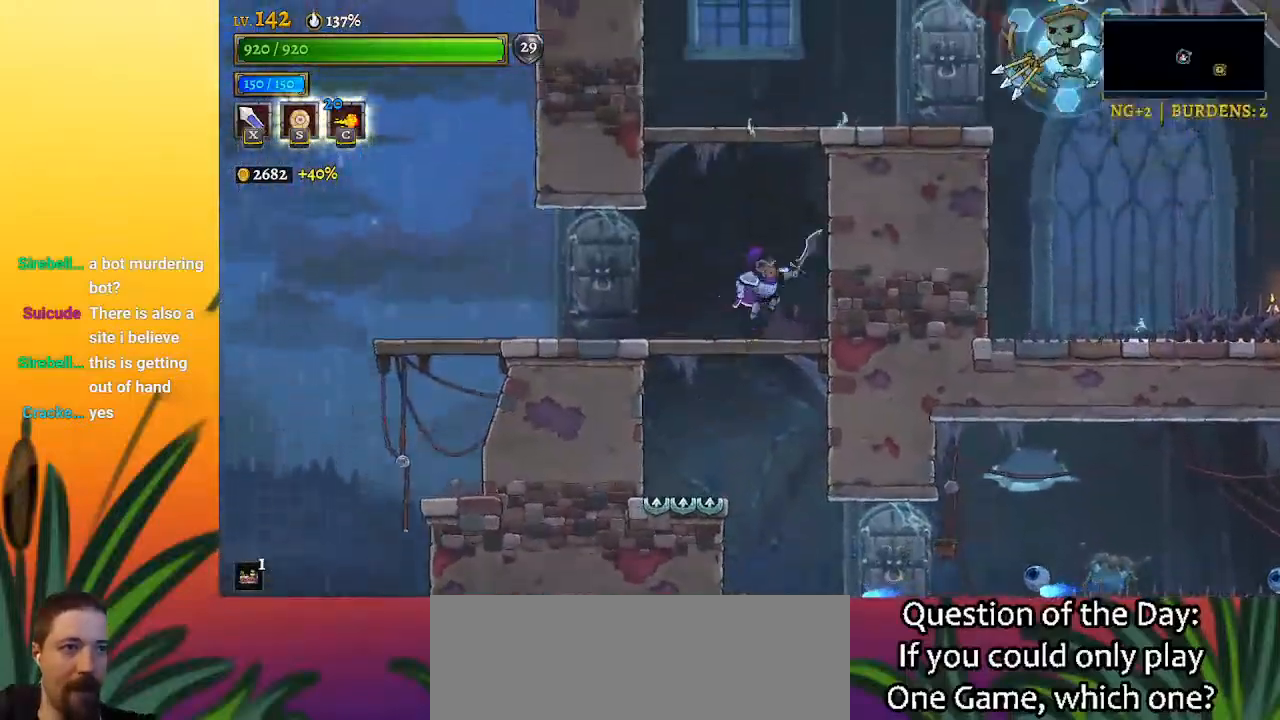
{"keys": ["z"], "events": [[17, "z", "up"], [100, "right", "up"], [483, "z", "down"]]}
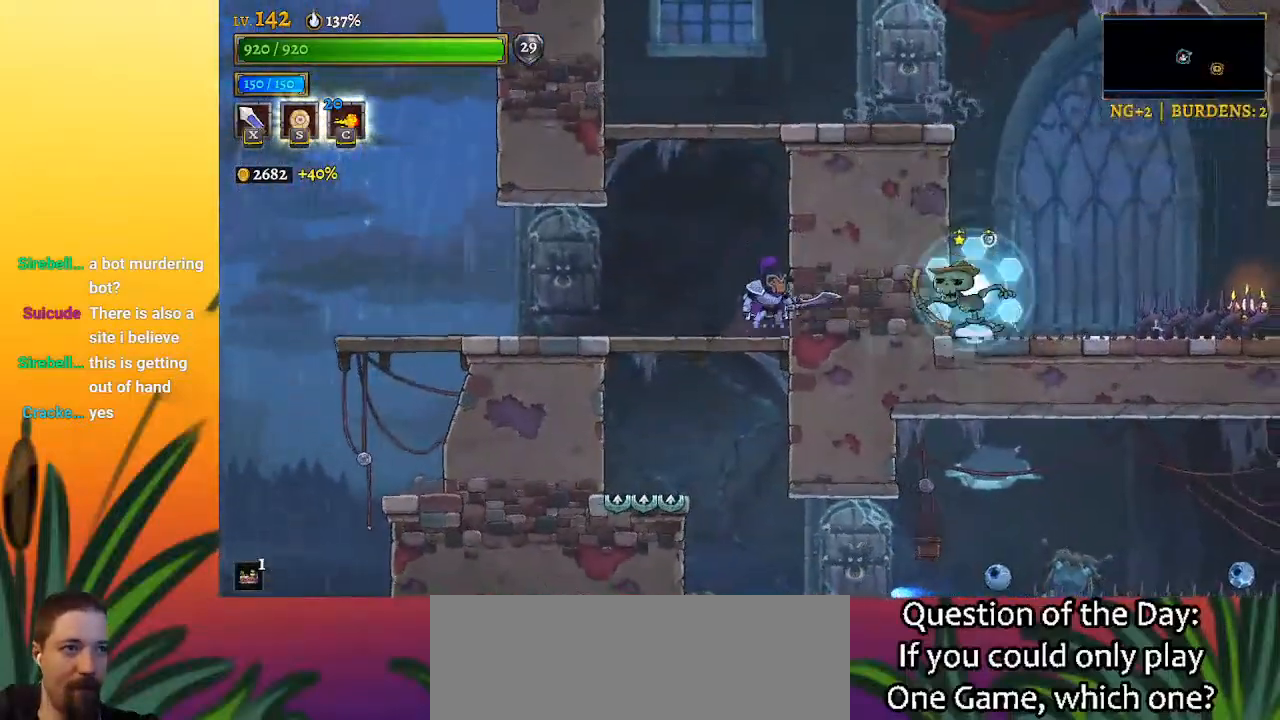
{"keys": ["right"], "events": [[367, "right", "down"], [500, "z", "up"]]}
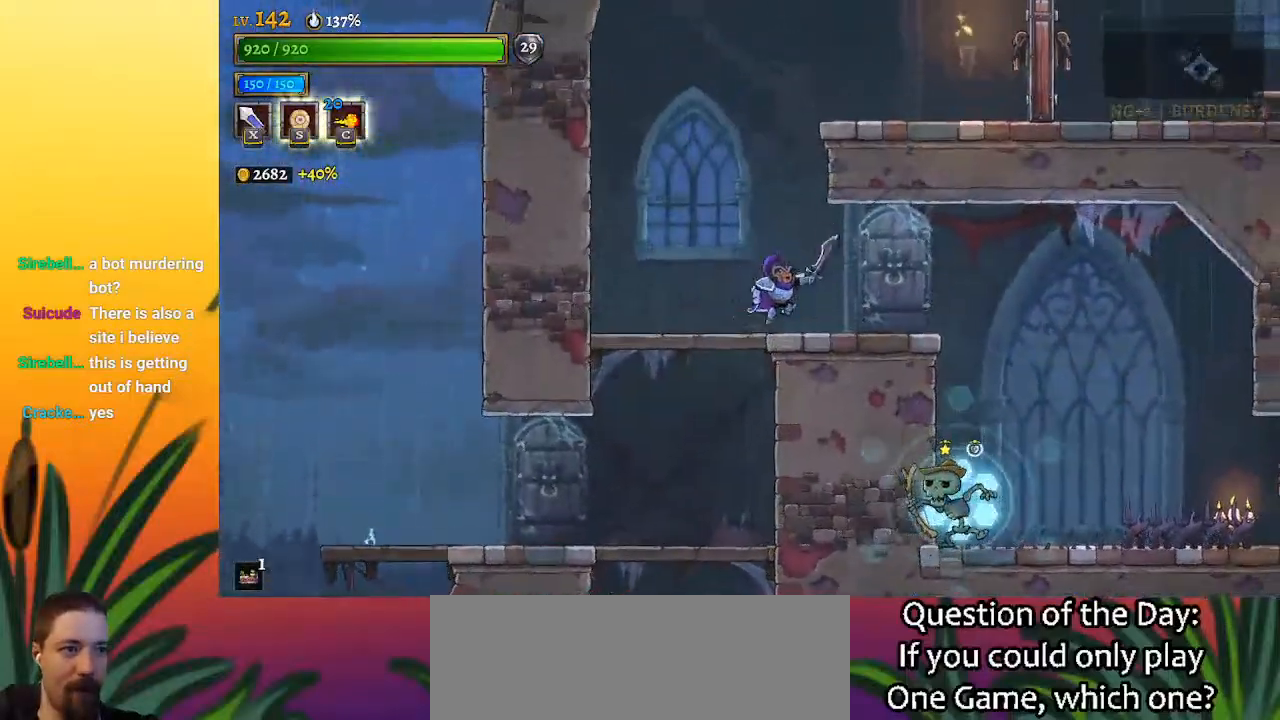
{"keys": ["right"], "events": []}
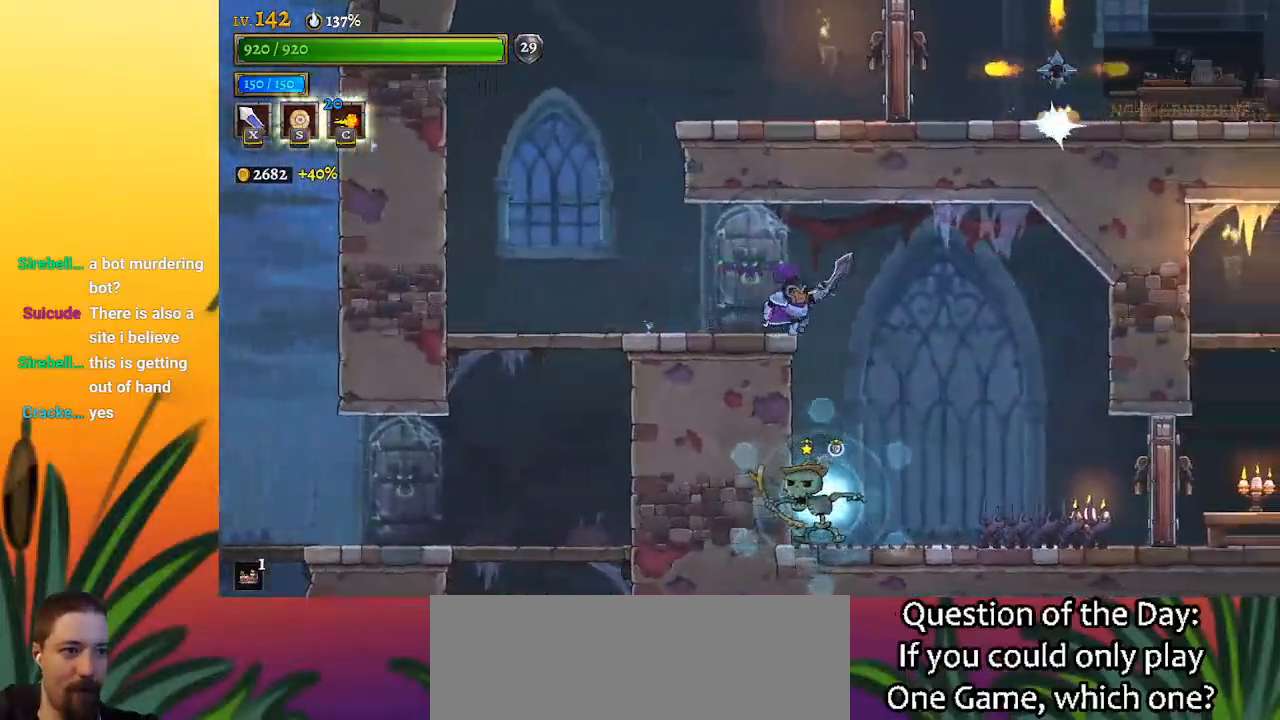
{"keys": [], "events": [[300, "x", "down"], [383, "x", "up"], [483, "right", "up"]]}
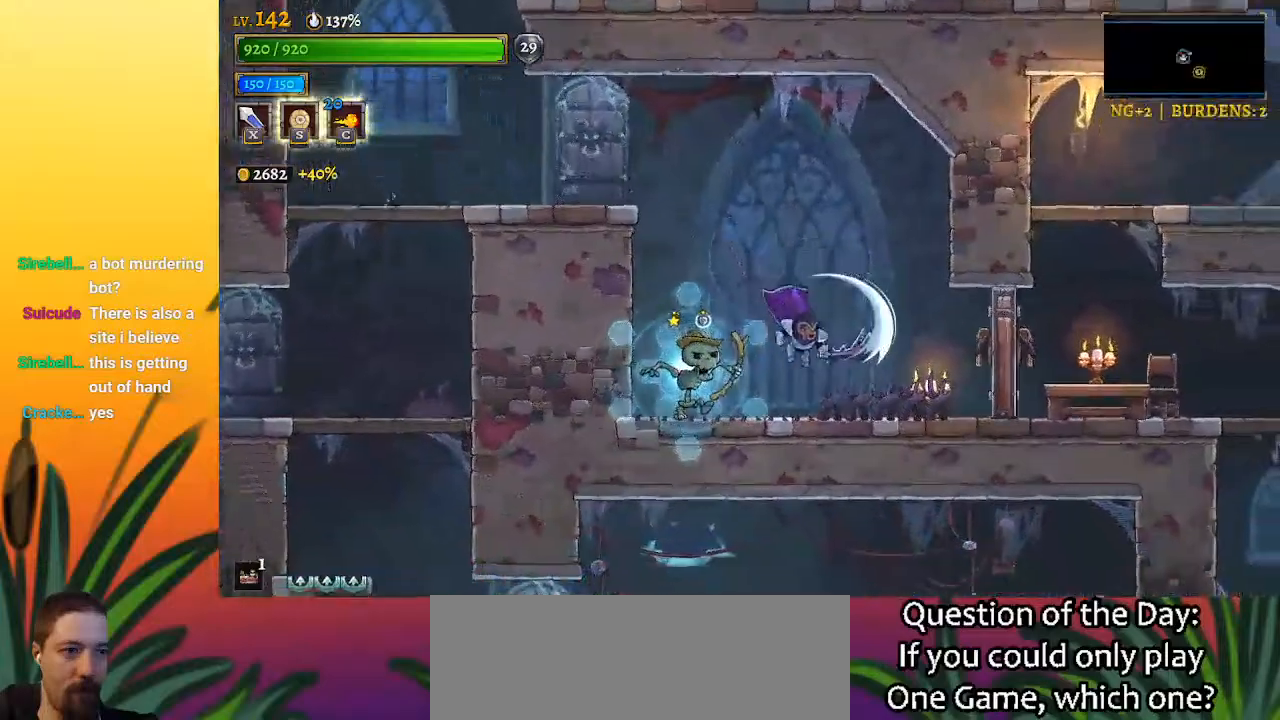
{"keys": ["right"], "events": [[317, "right", "down"], [317, "x", "down"], [400, "x", "up"]]}
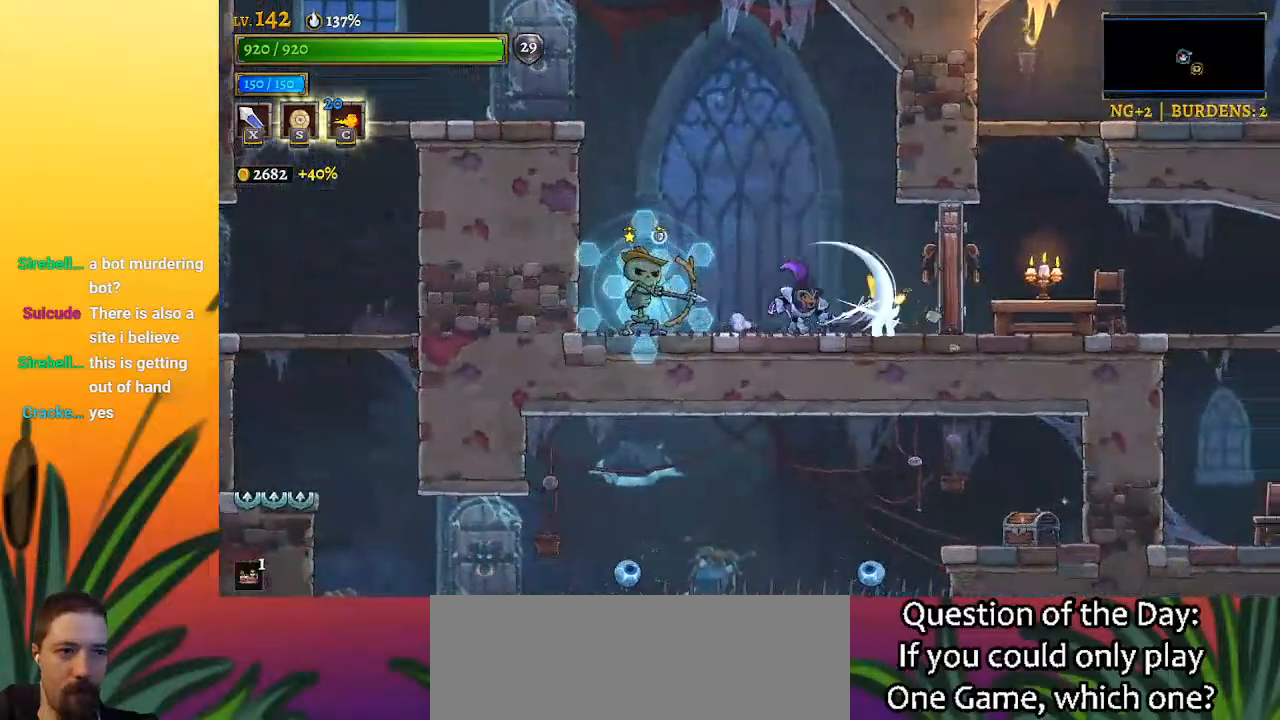
{"keys": ["z"], "events": [[233, "right", "up"], [367, "z", "down"]]}
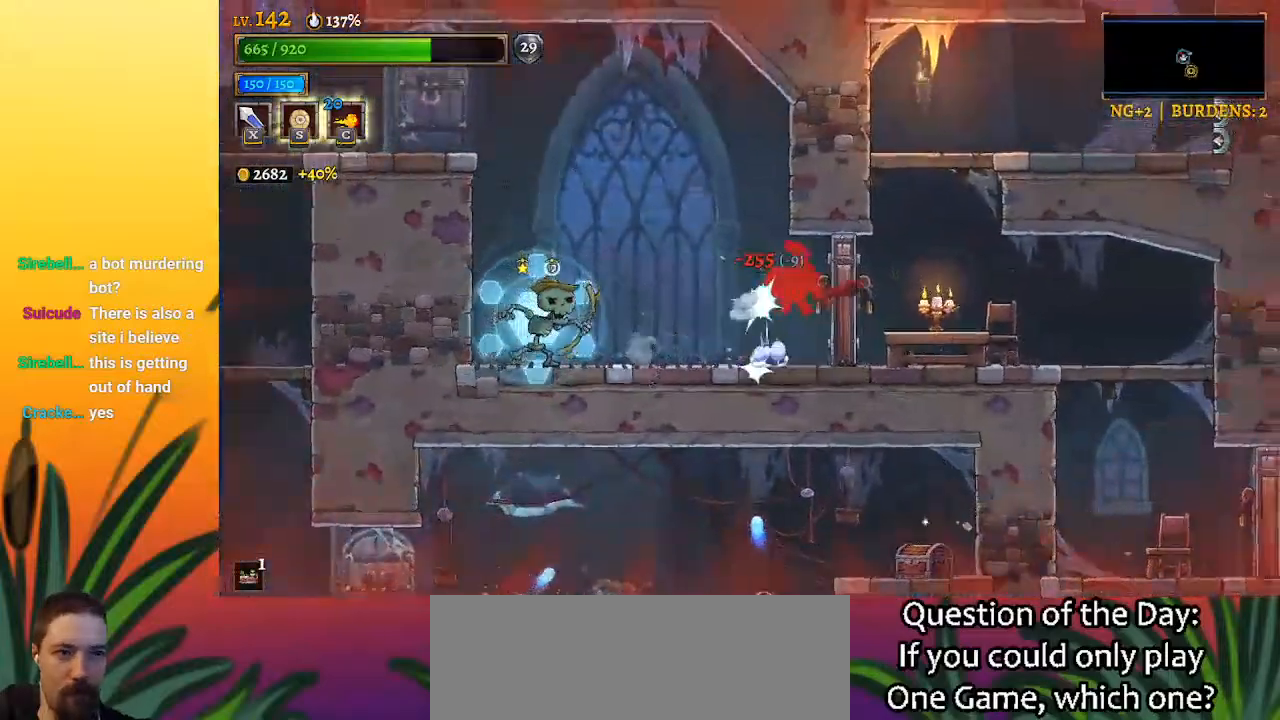
{"keys": ["left"], "events": [[200, "z", "up"], [450, "left", "down"]]}
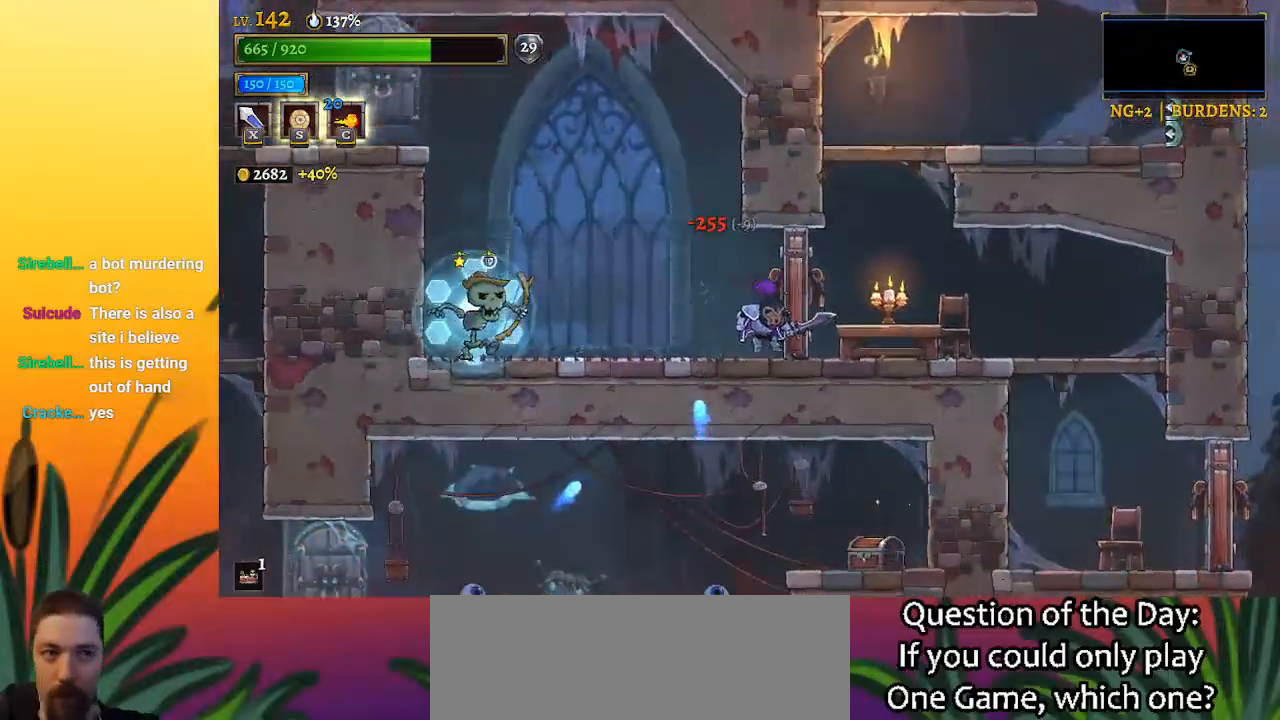
{"keys": ["c", "left"], "events": [[233, "x", "down"], [450, "x", "up"], [500, "c", "down"]]}
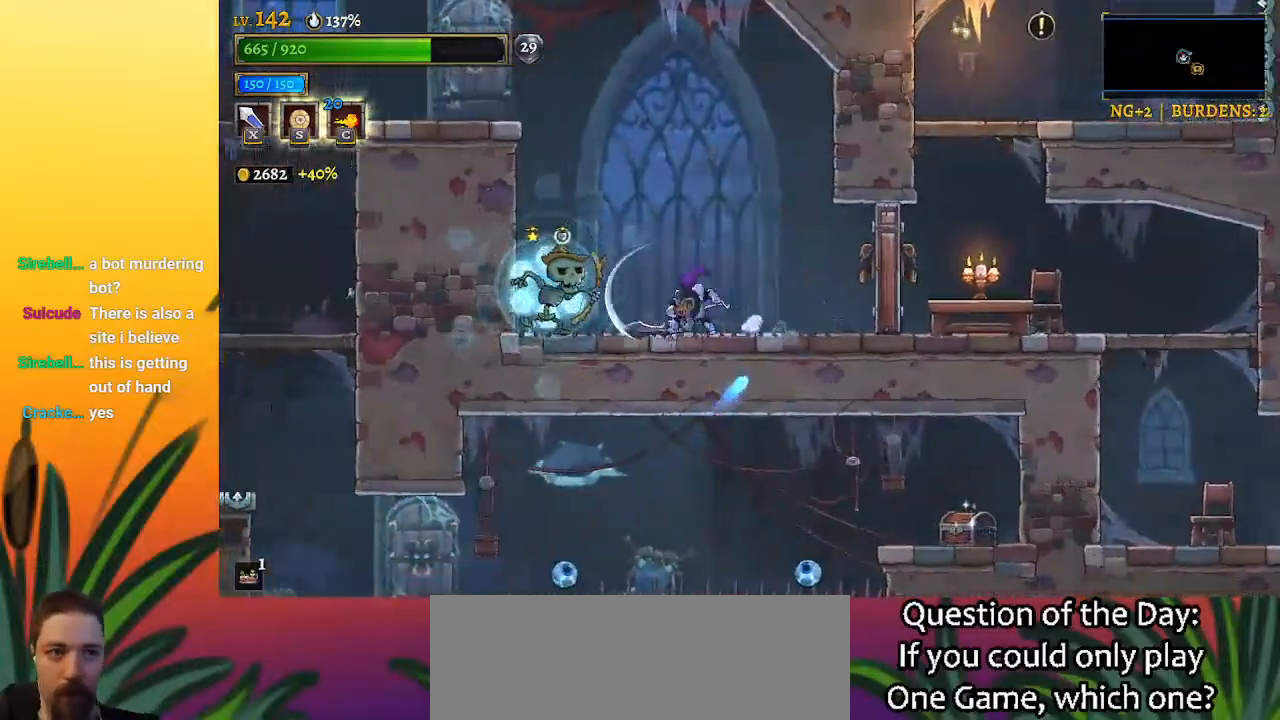
{"keys": ["c"], "events": [[150, "left", "up"]]}
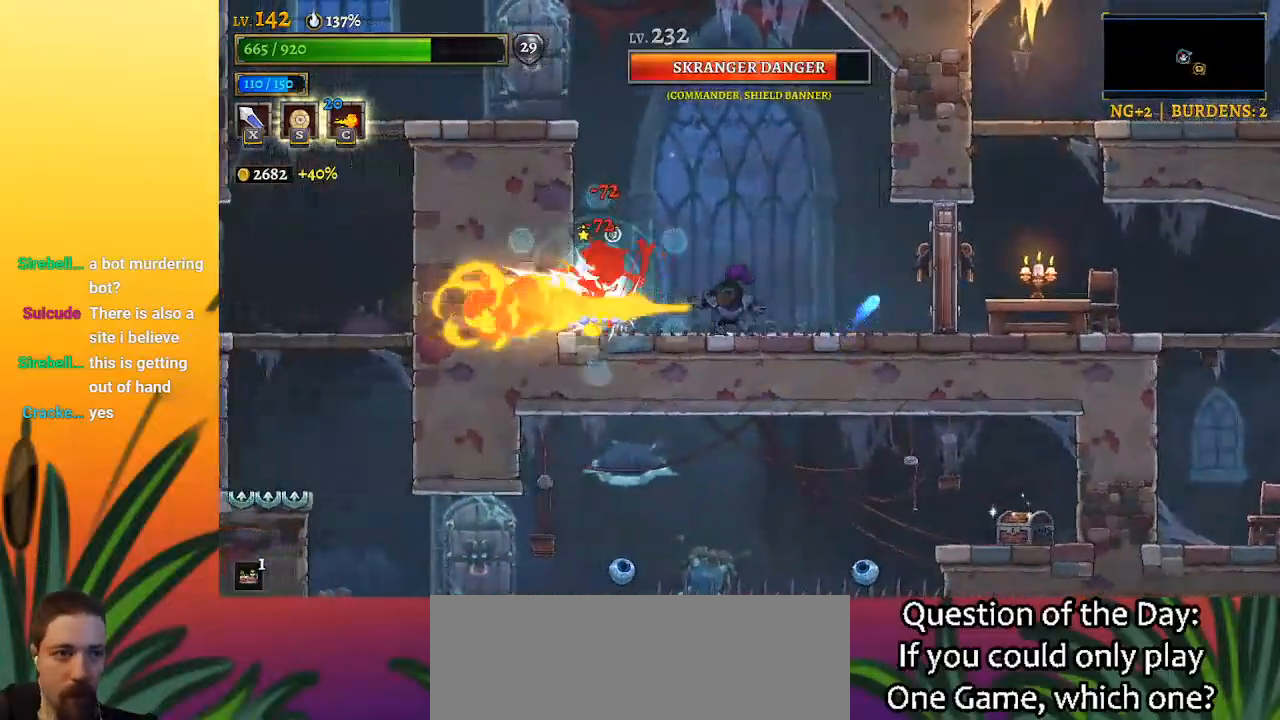
{"keys": ["c", "right"], "events": [[167, "right", "down"]]}
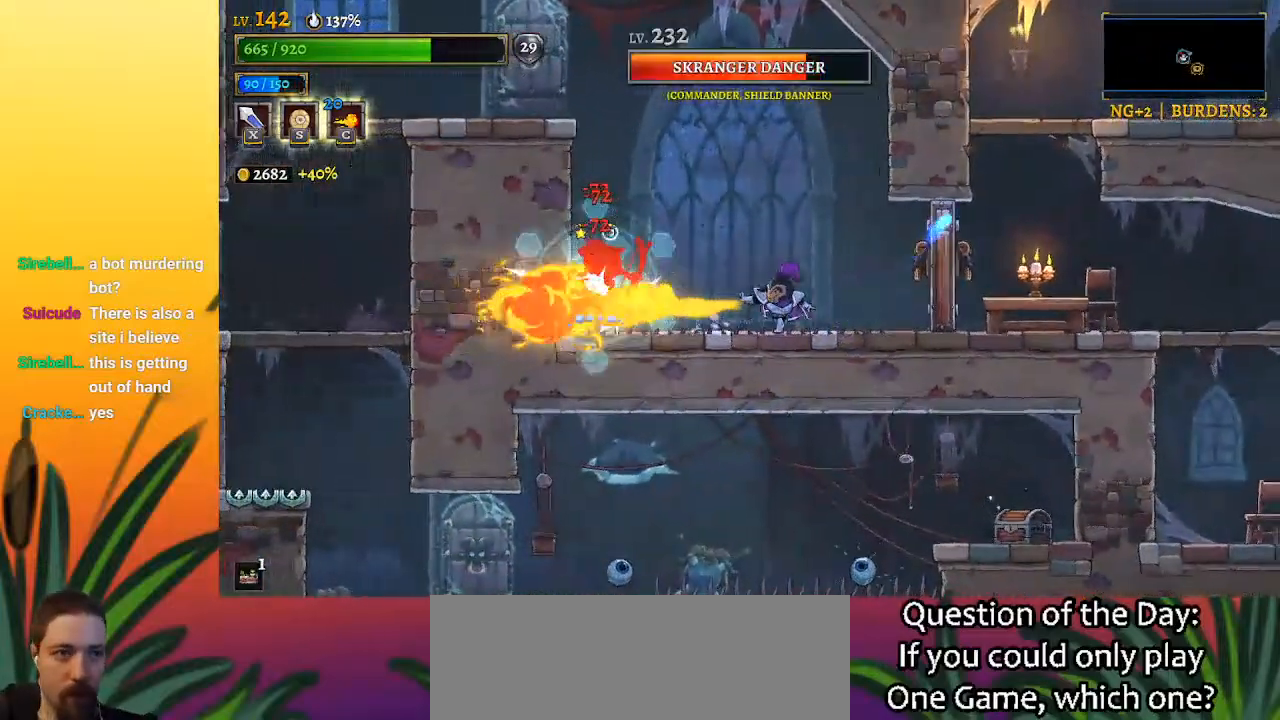
{"keys": ["c"], "events": [[233, "right", "up"]]}
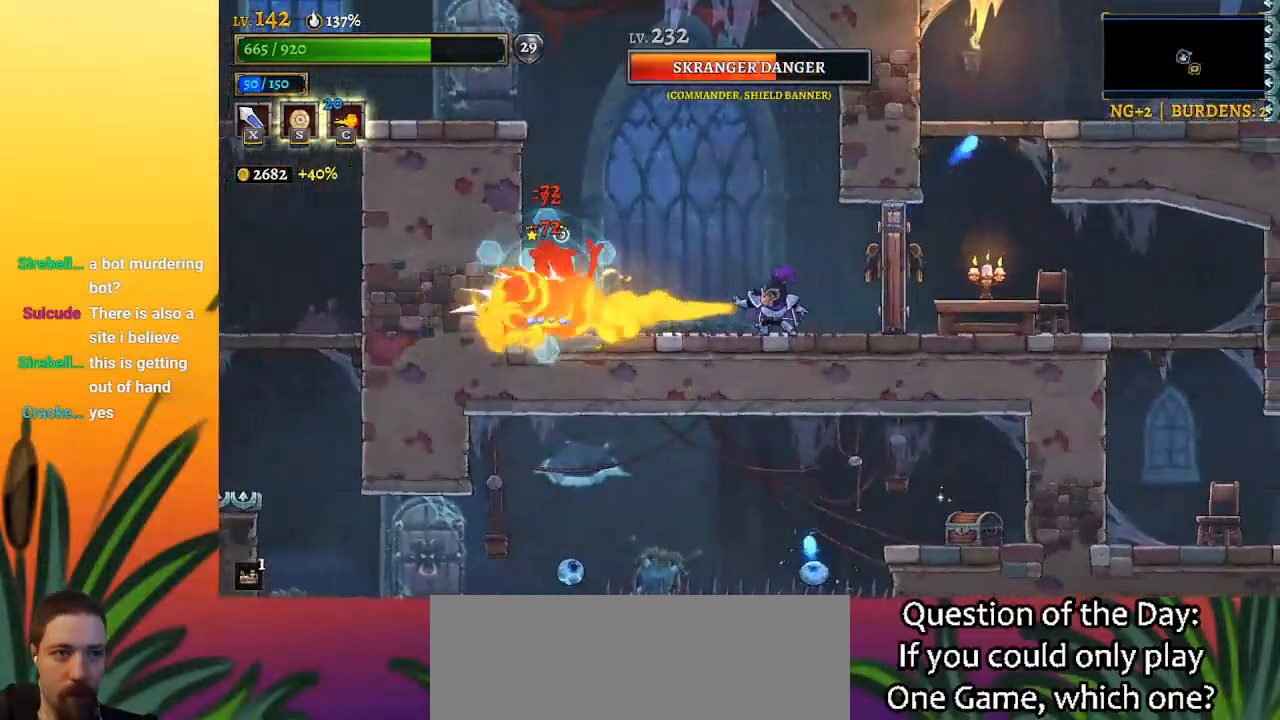
{"keys": ["c", "right"], "events": [[150, "right", "down"]]}
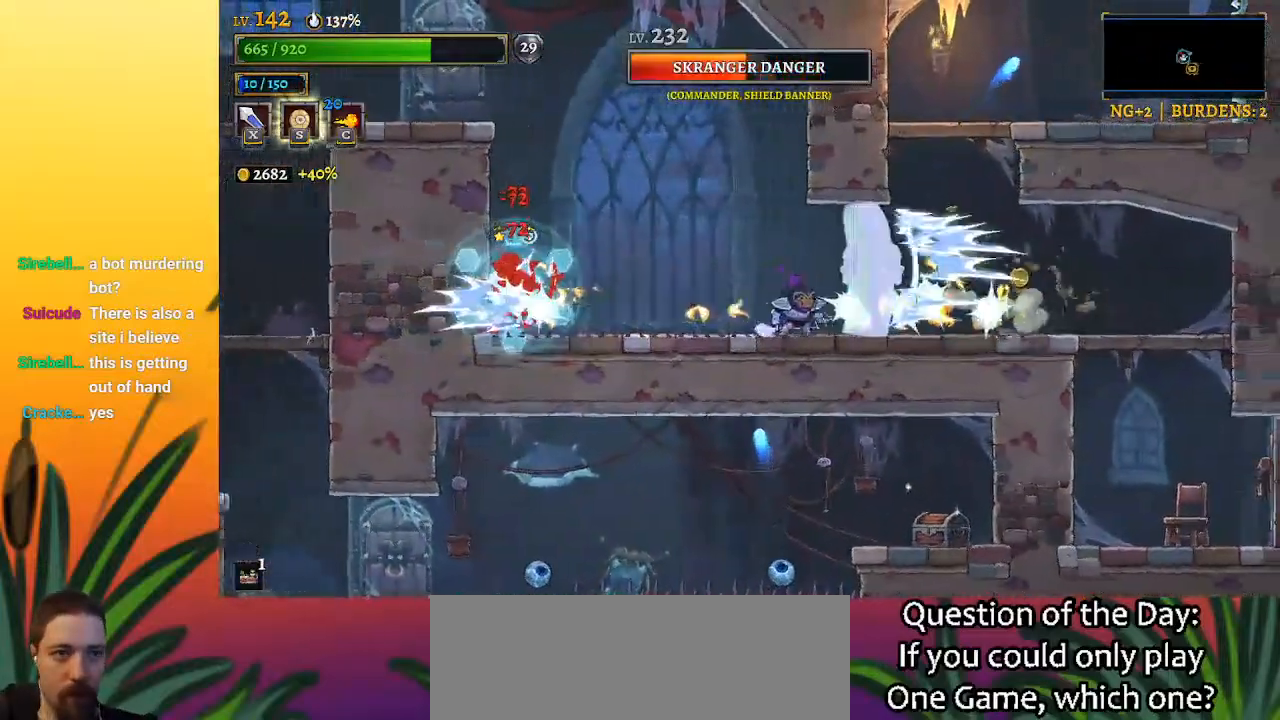
{"keys": ["right"], "events": [[83, "c", "up"], [83, "right", "up"], [250, "right", "down"], [367, "x", "down"], [400, "x", "up"]]}
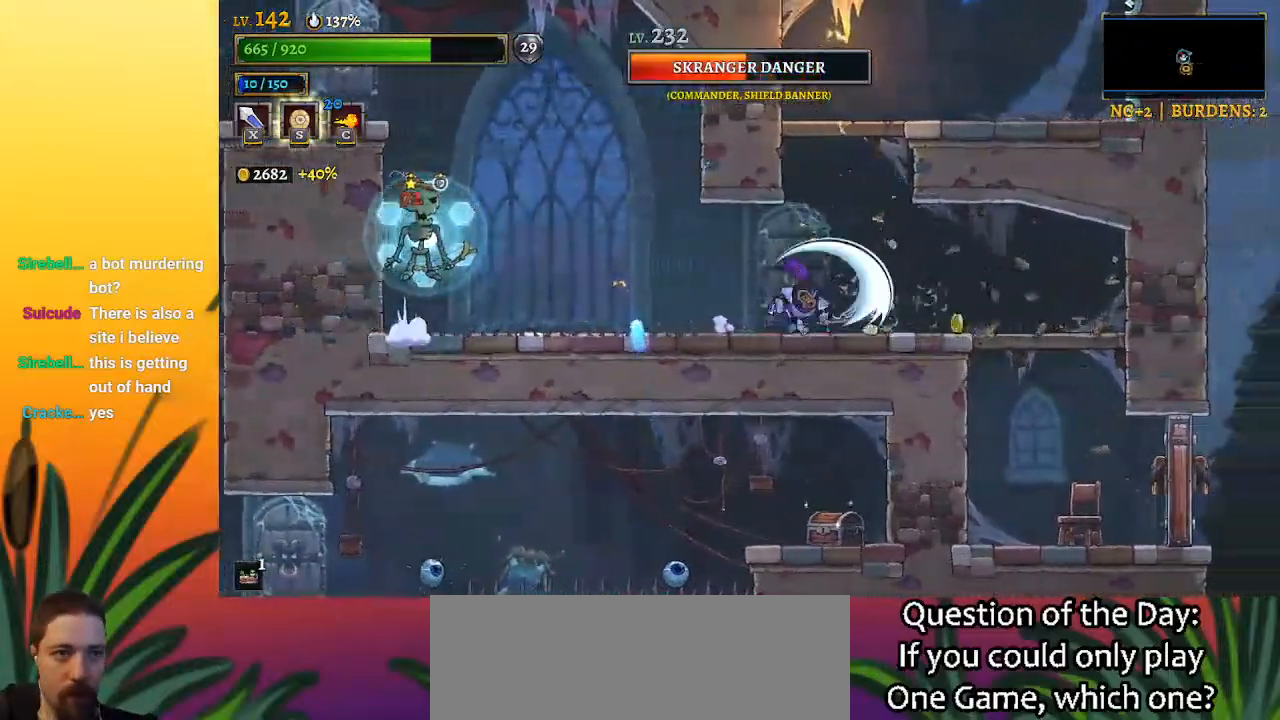
{"keys": ["right"], "events": []}
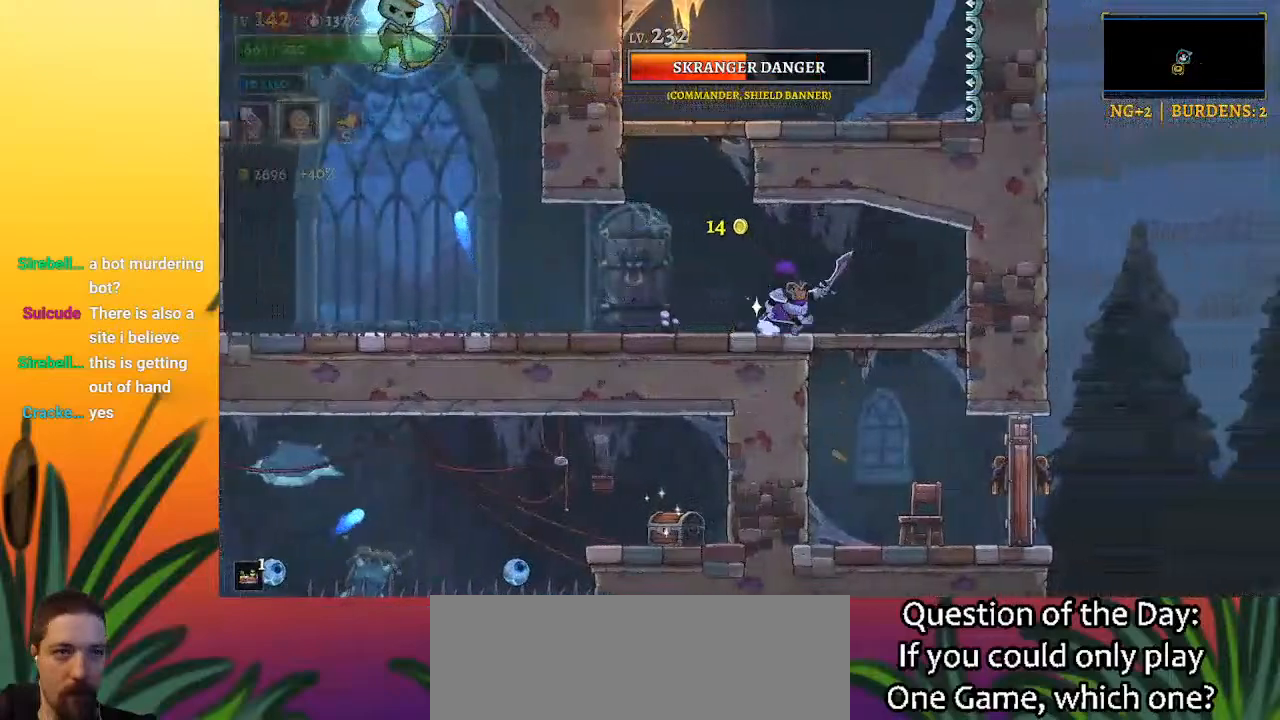
{"keys": [], "events": [[150, "down", "down"], [200, "right", "up"], [300, "down", "up"]]}
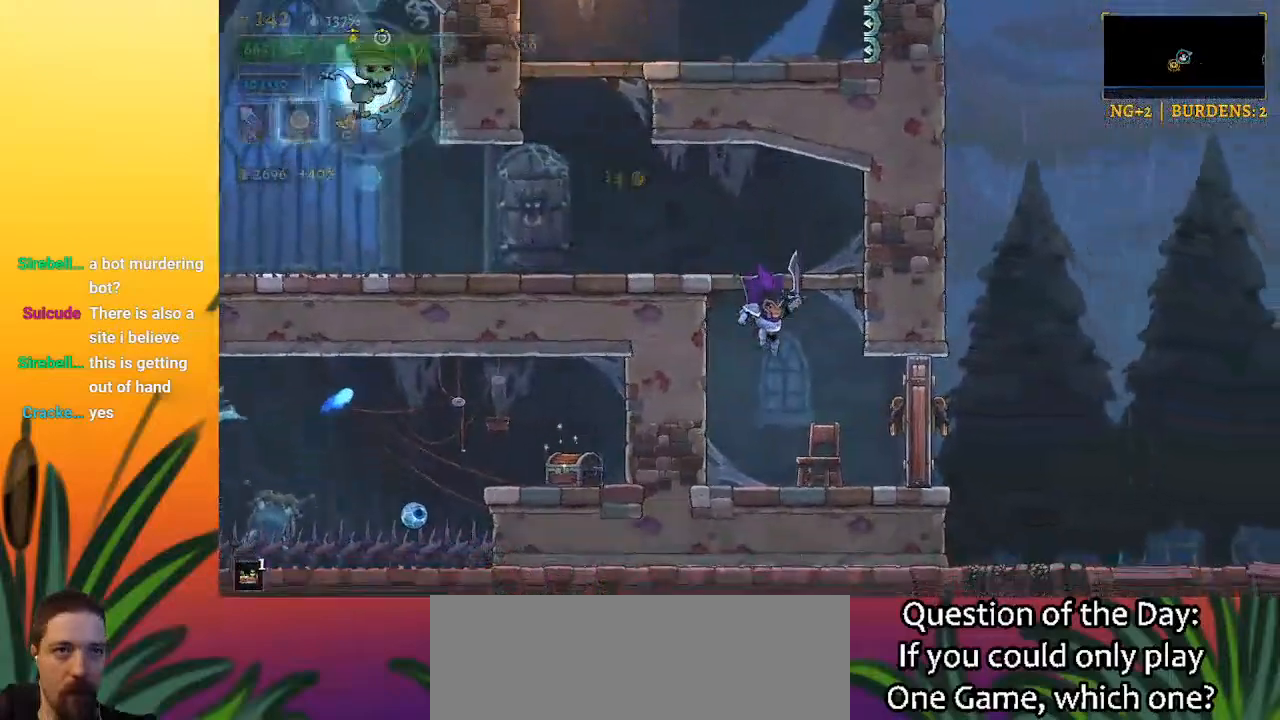
{"keys": [], "events": [[33, "left", "down"], [217, "left", "up"]]}
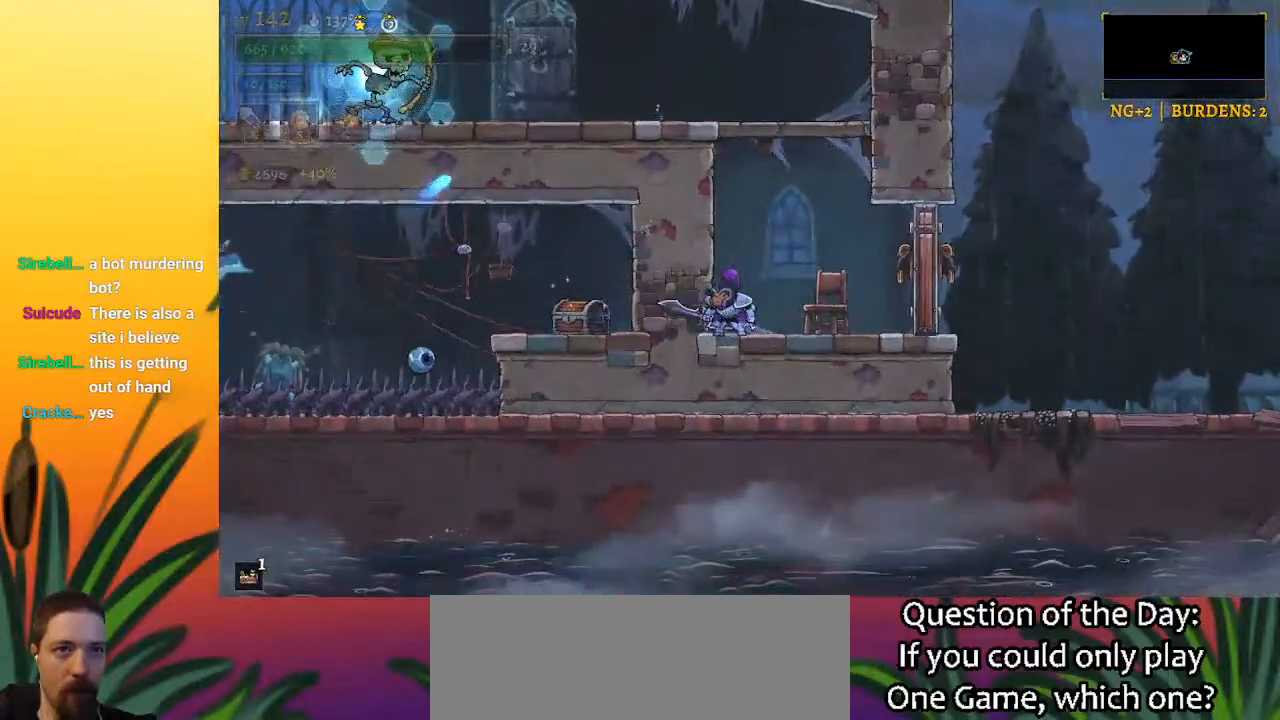
{"keys": [], "events": []}
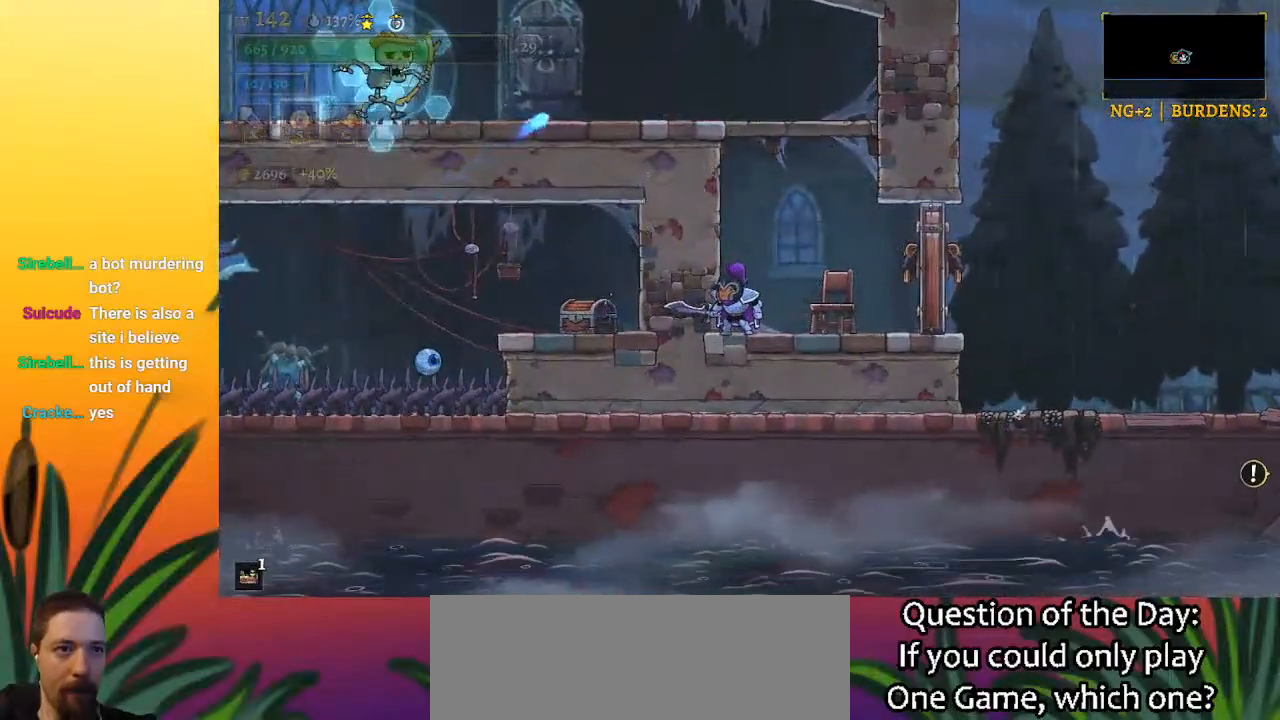
{"keys": [], "events": []}
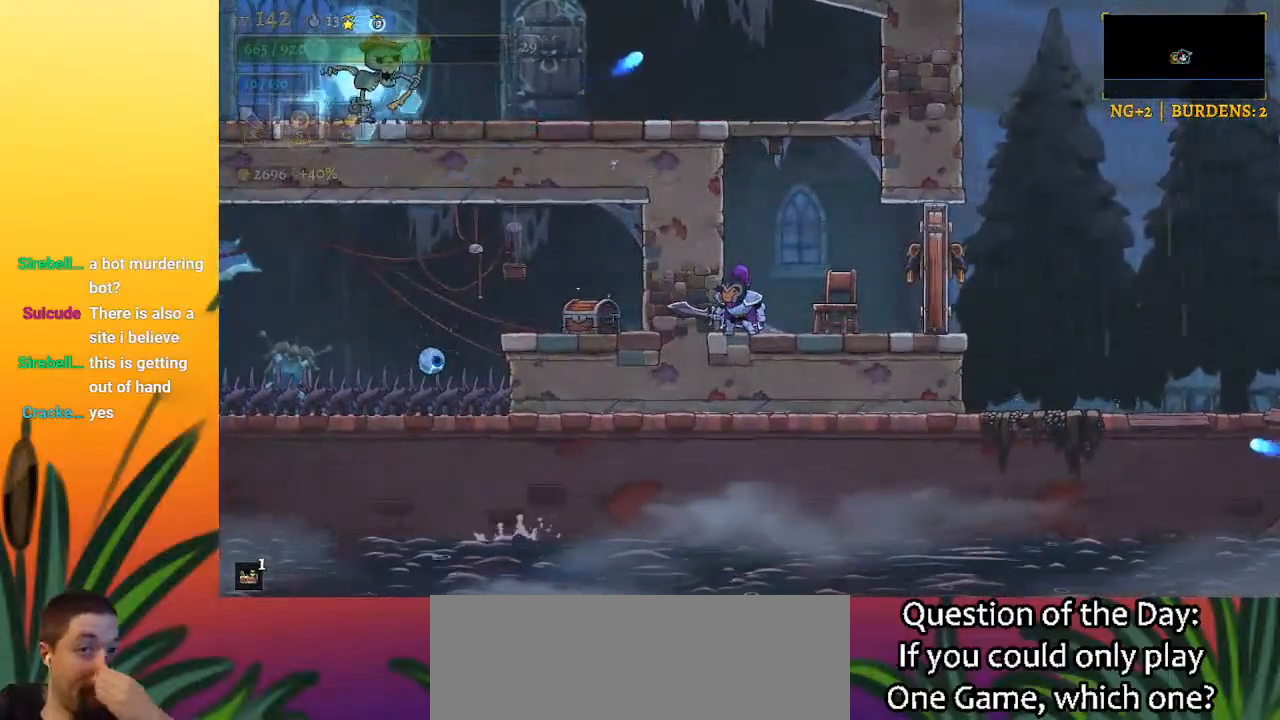
{"keys": [], "events": []}
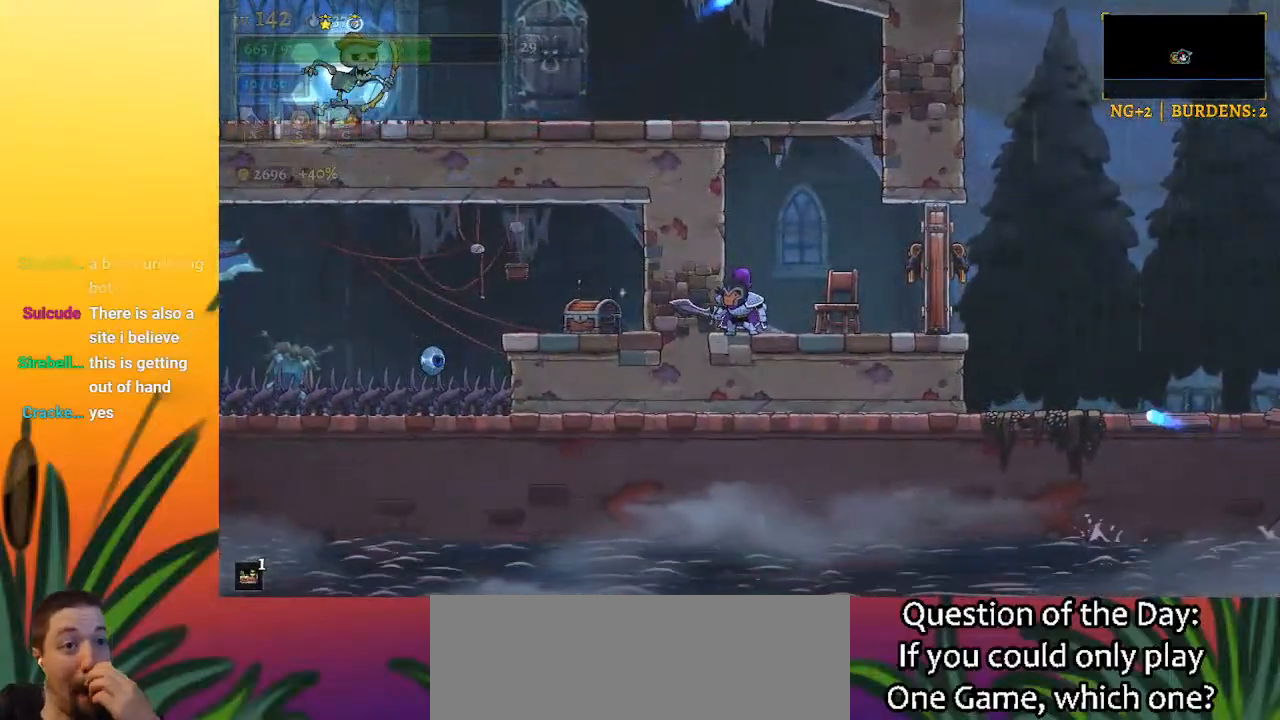
{"keys": ["z"], "events": [[483, "z", "down"]]}
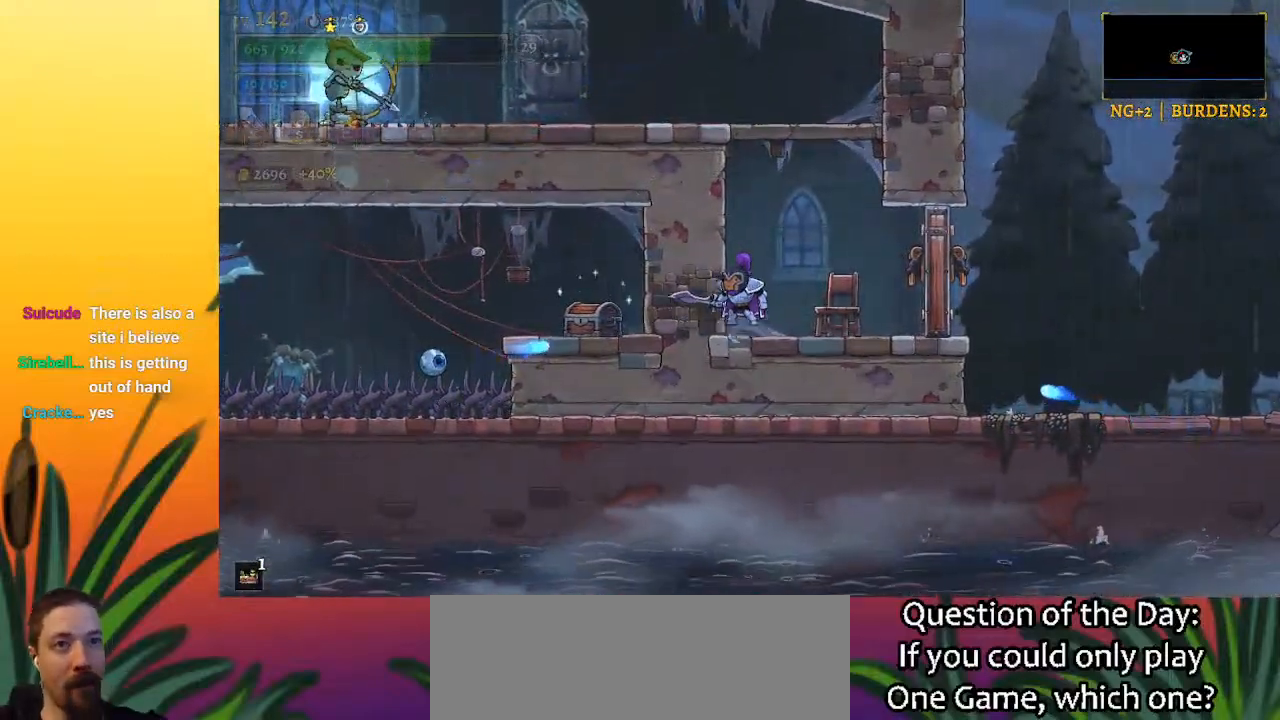
{"keys": ["z"], "events": [[400, "z", "up"], [500, "z", "down"]]}
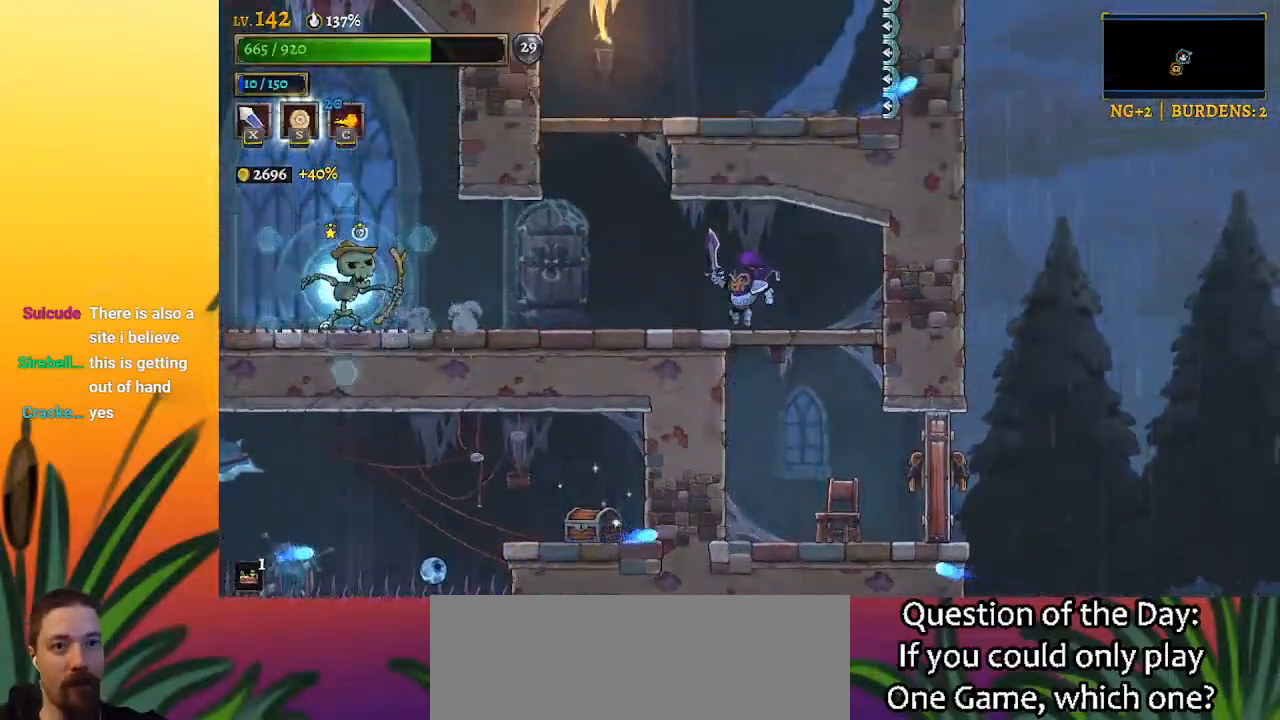
{"keys": ["a", "left"], "events": [[83, "z", "up"], [367, "left", "down"], [467, "a", "down"]]}
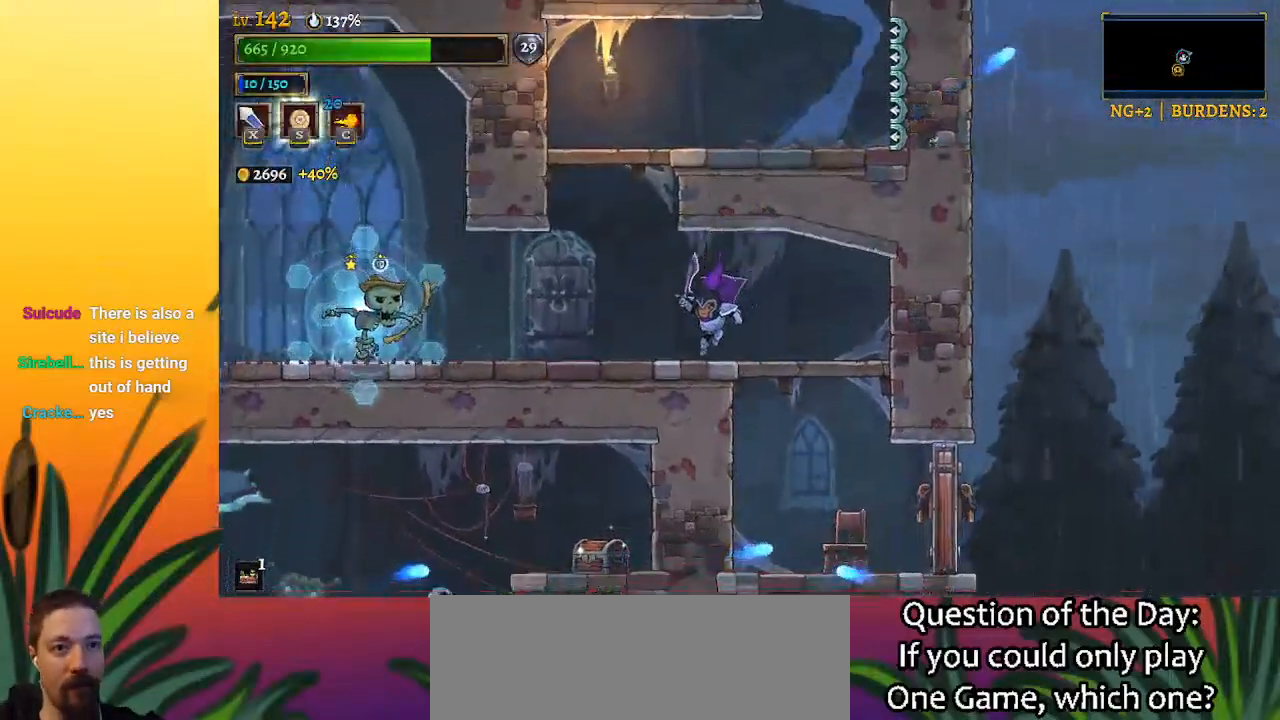
{"keys": [], "events": [[150, "x", "down"], [333, "a", "up"], [383, "left", "up"], [383, "x", "up"]]}
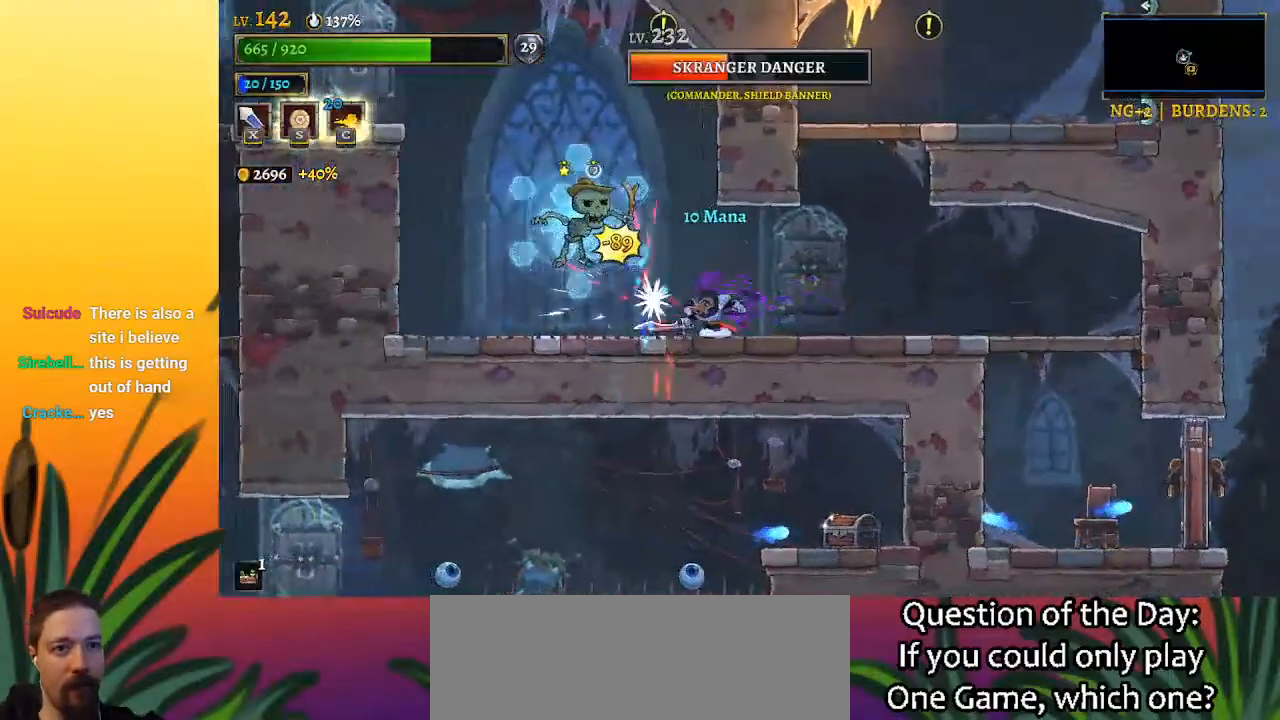
{"keys": ["left"], "events": [[67, "left", "down"], [300, "x", "down"], [500, "x", "up"]]}
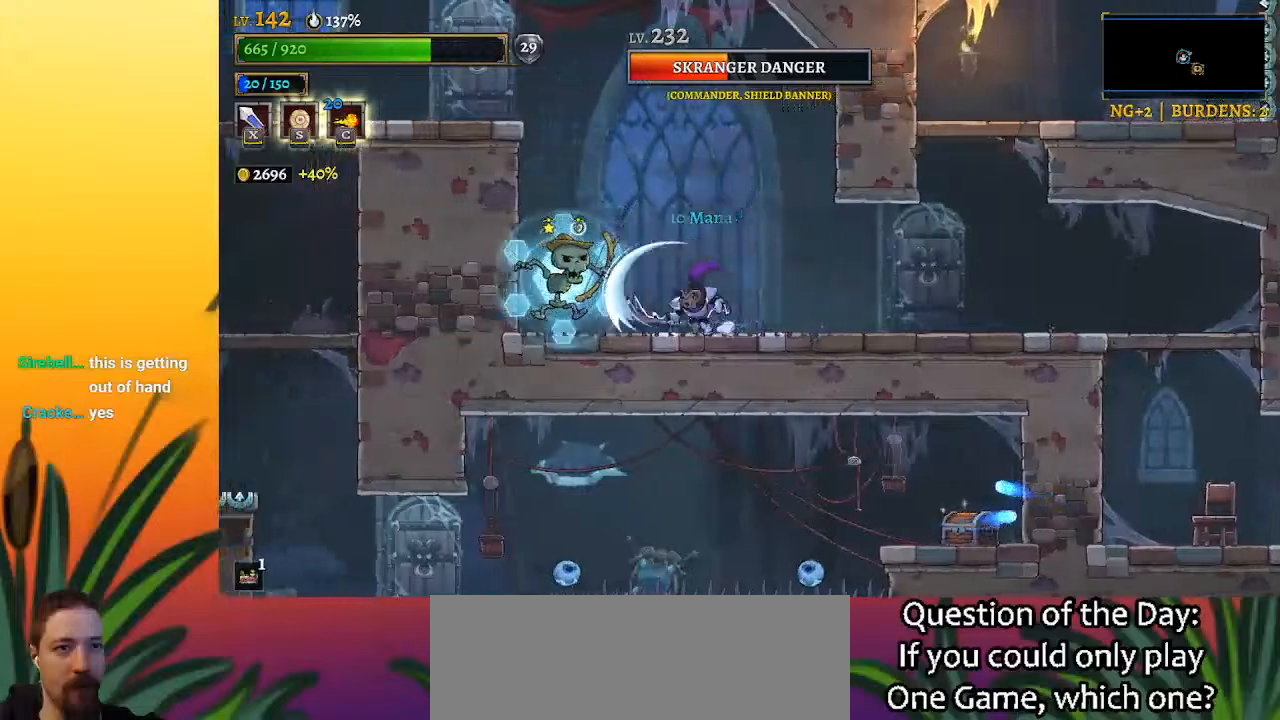
{"keys": ["right"], "events": [[133, "left", "up"], [267, "x", "down"], [417, "x", "up"], [467, "right", "down"]]}